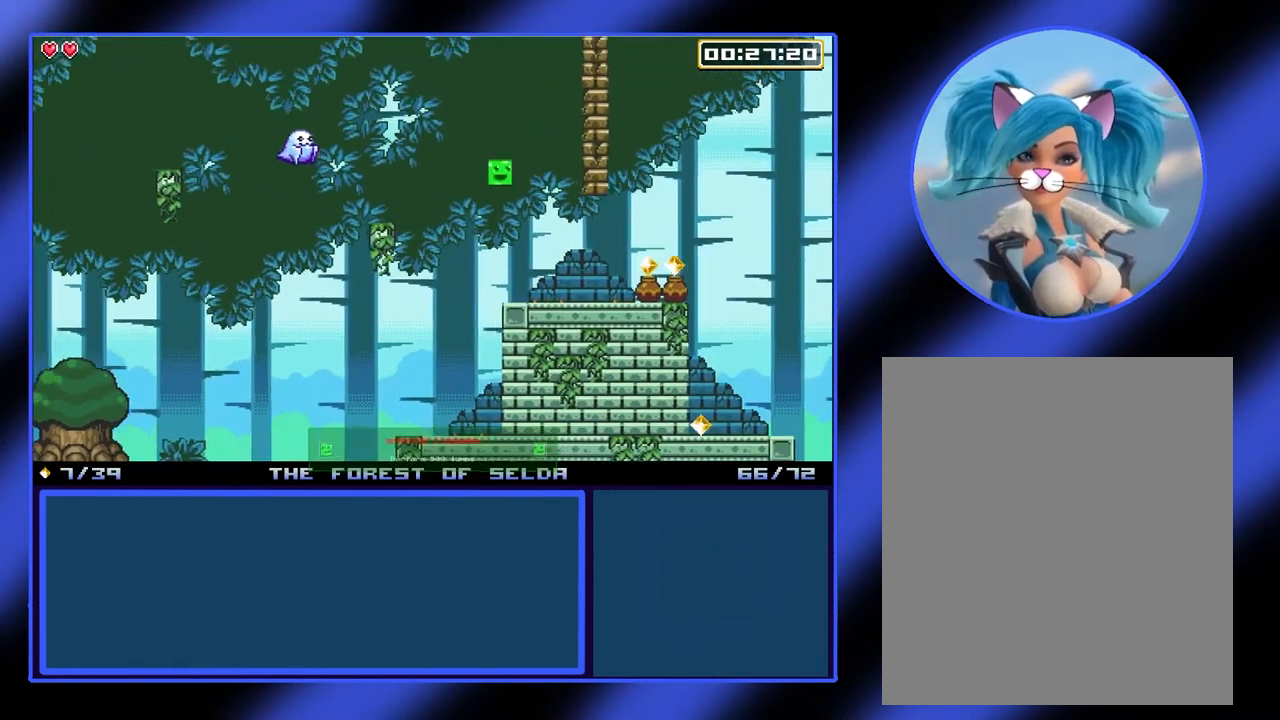
Gameplay with a controller (Xbox layout); each line is a JSON object with the inputs held at the frame after it. "events" lists button and stick changes between this image and that frame as [ms after this image, input, new state], when the widget could be followed in between. Not read: L3 R3 TOUCHPAD other_buttons right_stick.
{"buttons": [], "left_stick": "down-right", "events": [[167, "left_stick", "center"], [400, "left_stick", "down-right"]]}
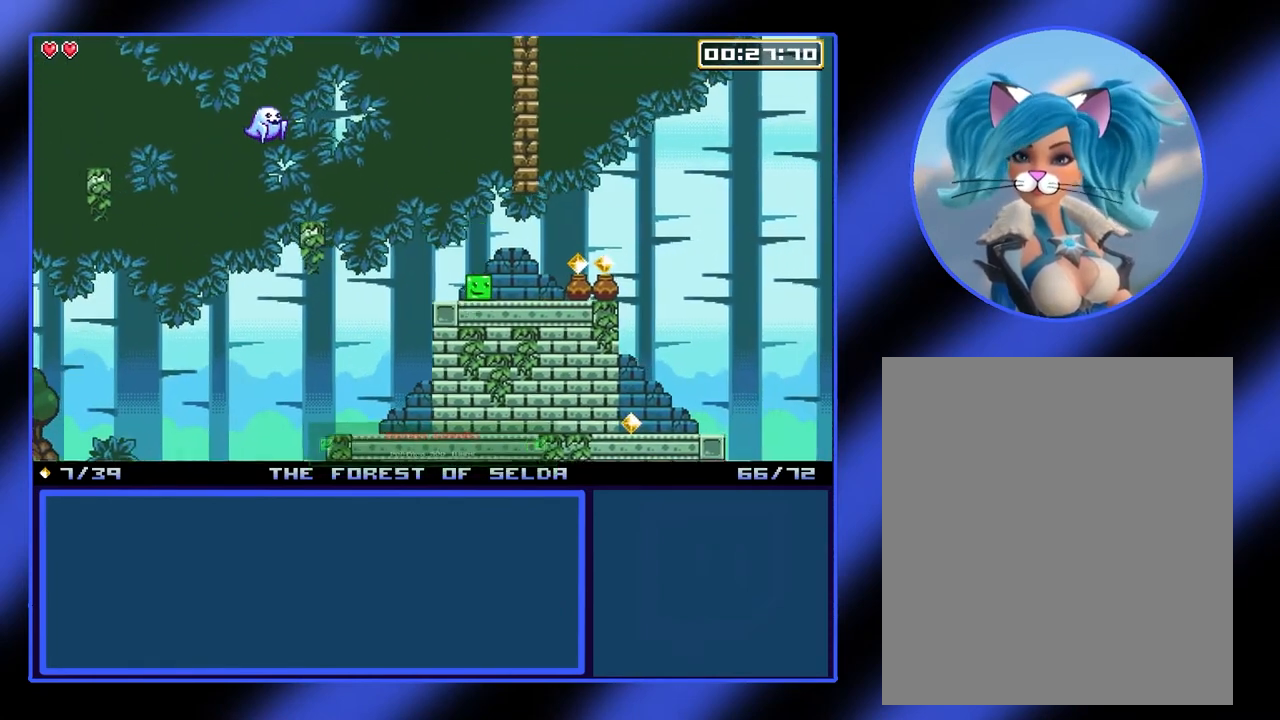
{"buttons": [], "left_stick": "down-right", "events": [[167, "A", "down"], [233, "left_stick", "center"], [400, "A", "up"], [467, "left_stick", "down-right"]]}
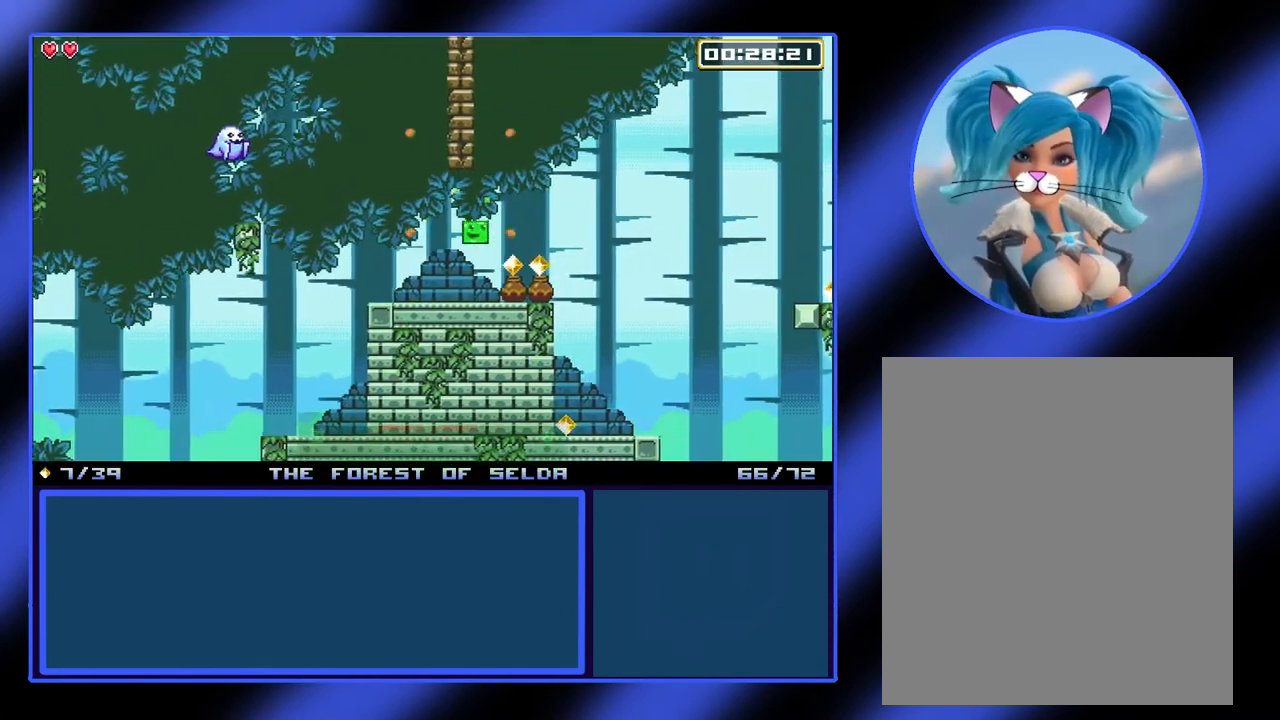
{"buttons": [], "left_stick": "center", "events": [[233, "A", "down"], [233, "left_stick", "right"], [367, "A", "up"], [467, "left_stick", "center"]]}
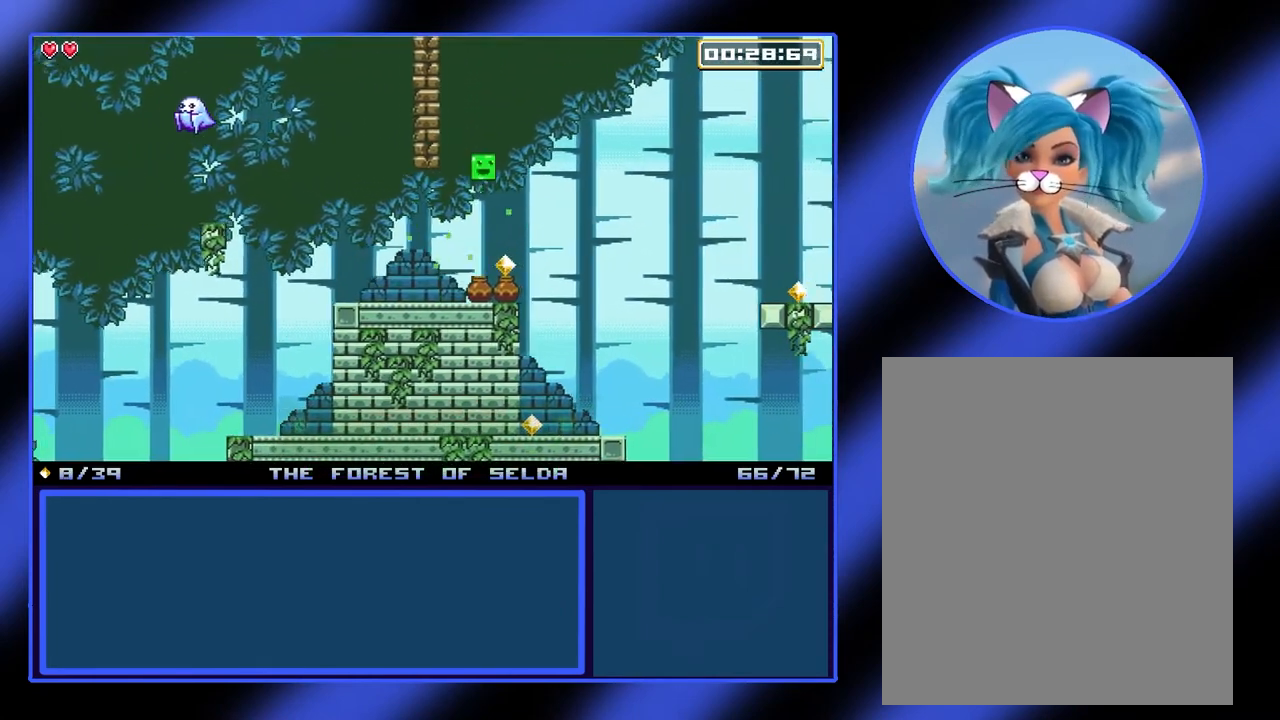
{"buttons": [], "left_stick": "right", "events": [[367, "left_stick", "right"]]}
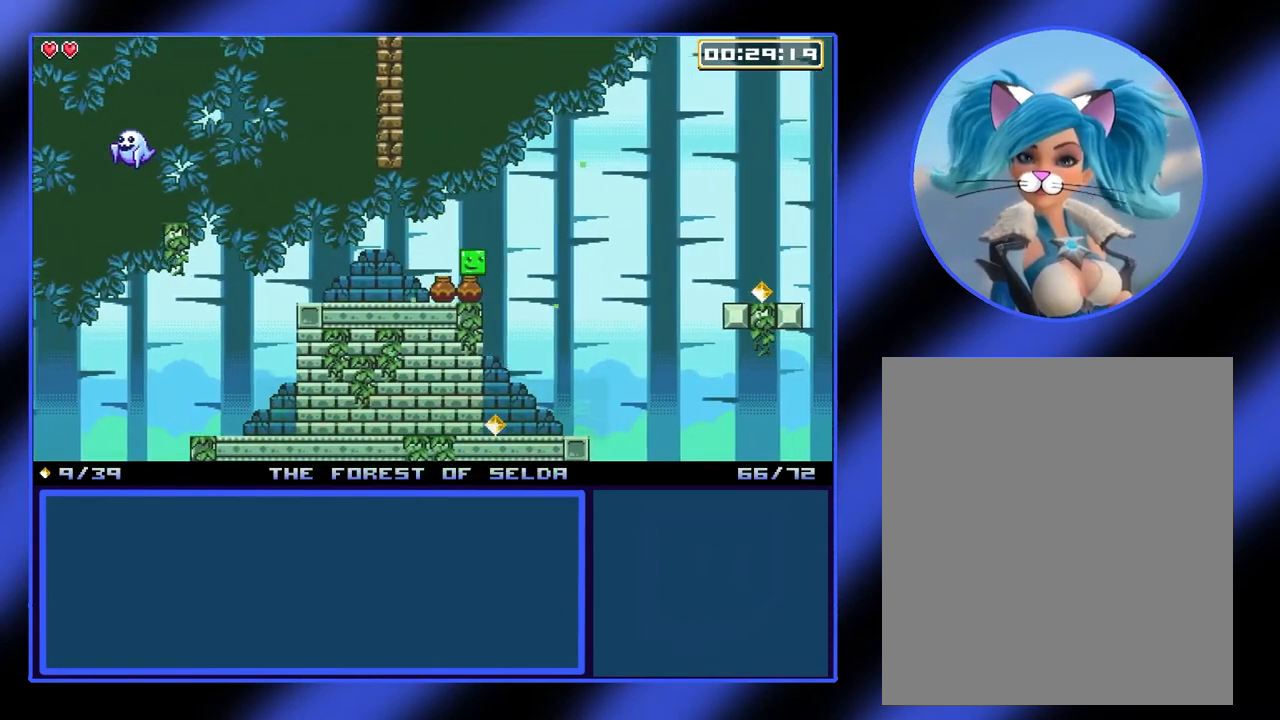
{"buttons": [], "left_stick": "left", "events": [[267, "left_stick", "left"]]}
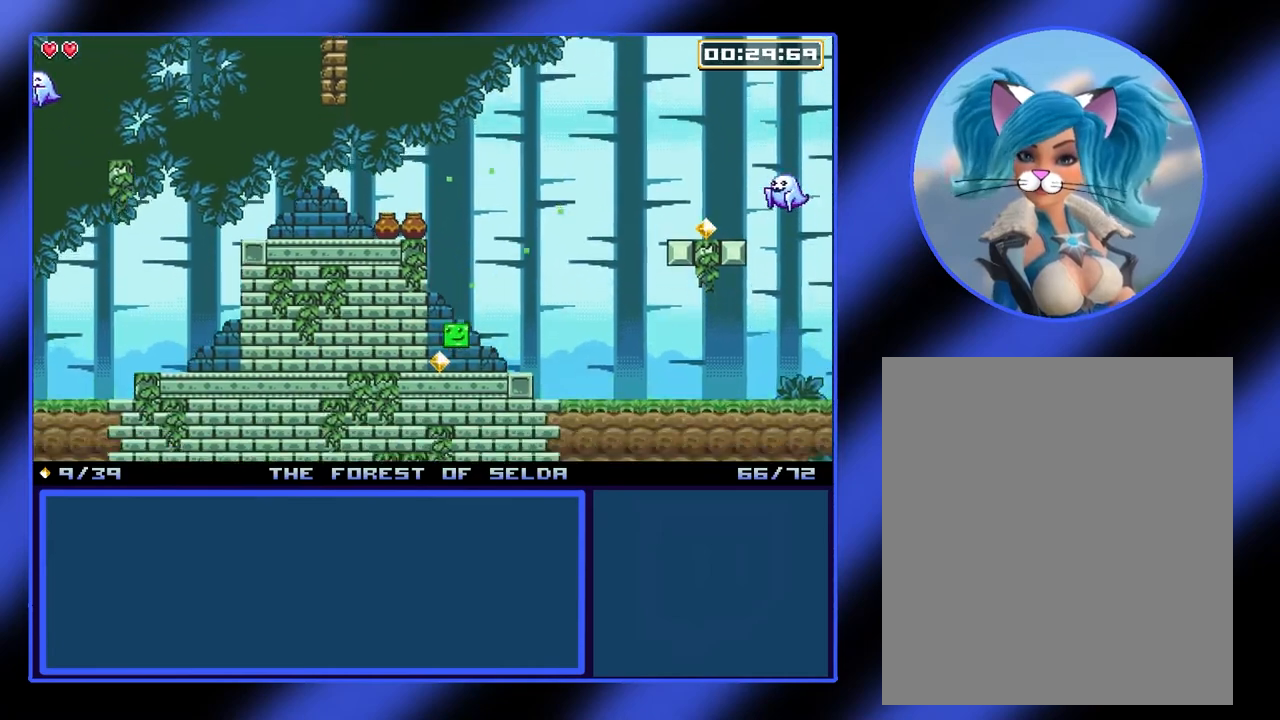
{"buttons": [], "left_stick": "right", "events": [[167, "left_stick", "center"], [233, "left_stick", "right"]]}
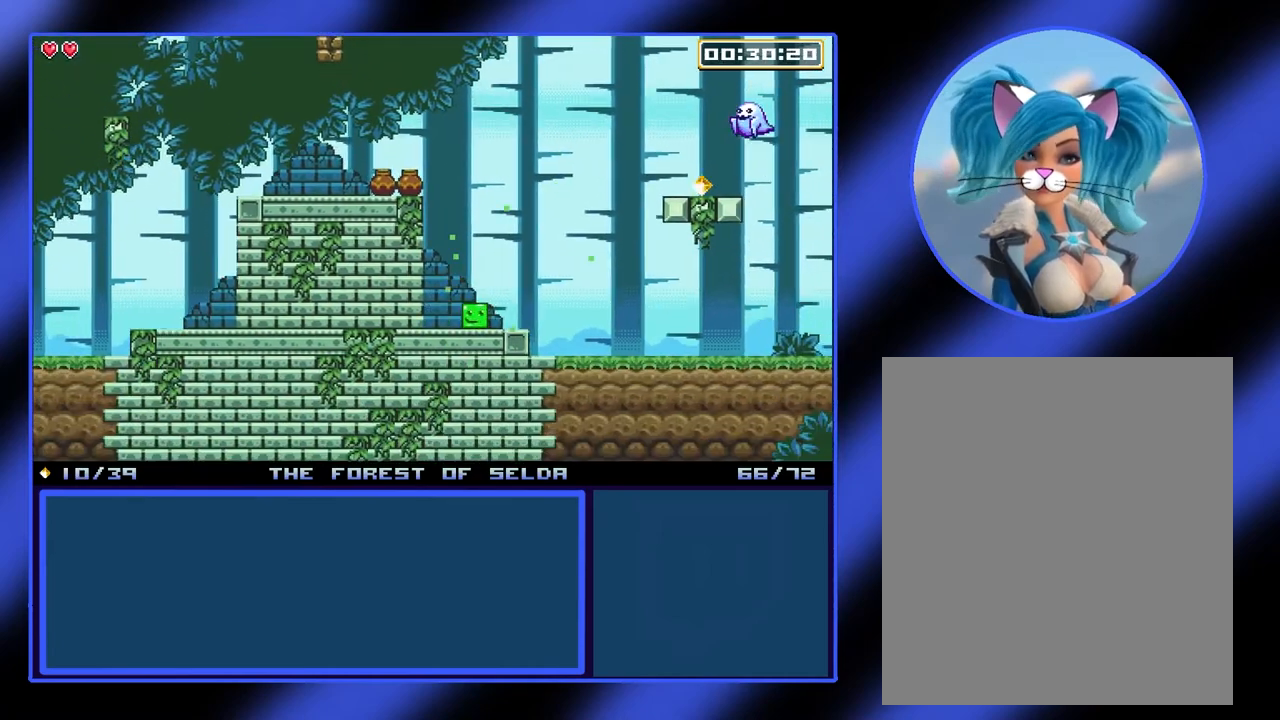
{"buttons": ["A"], "left_stick": "right", "events": [[233, "A", "down"]]}
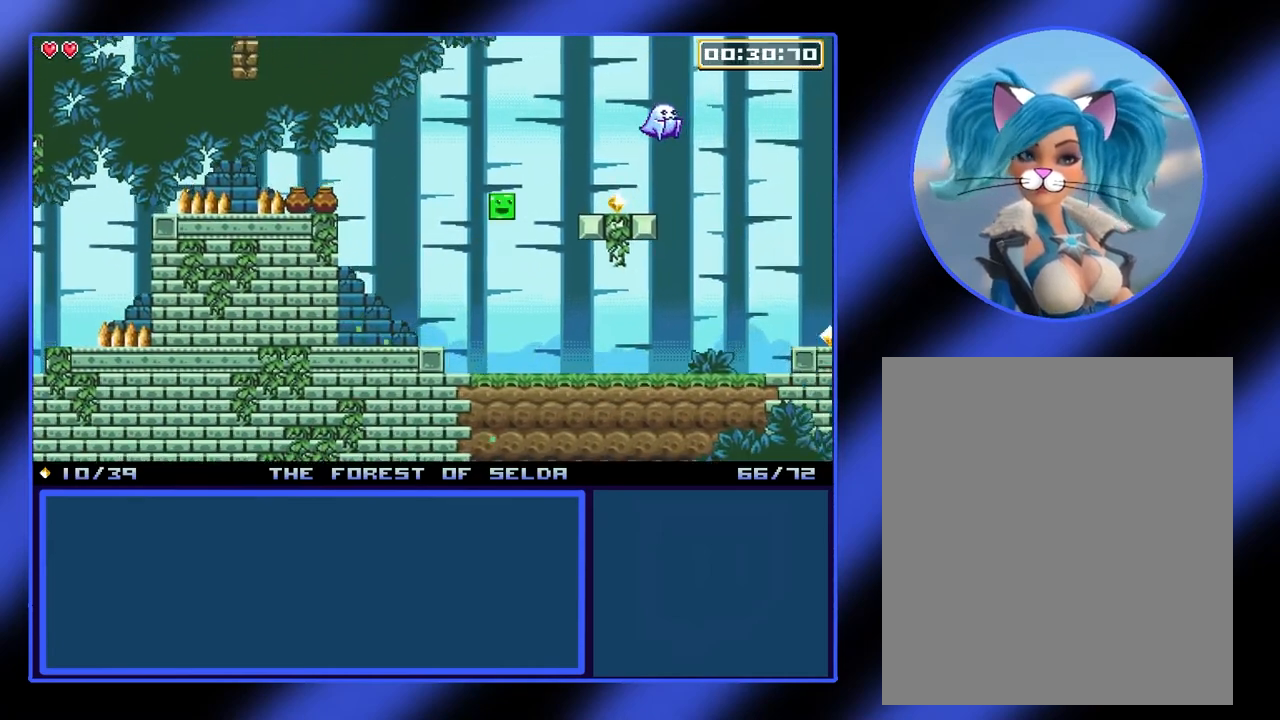
{"buttons": [], "left_stick": "right", "events": [[233, "A", "up"]]}
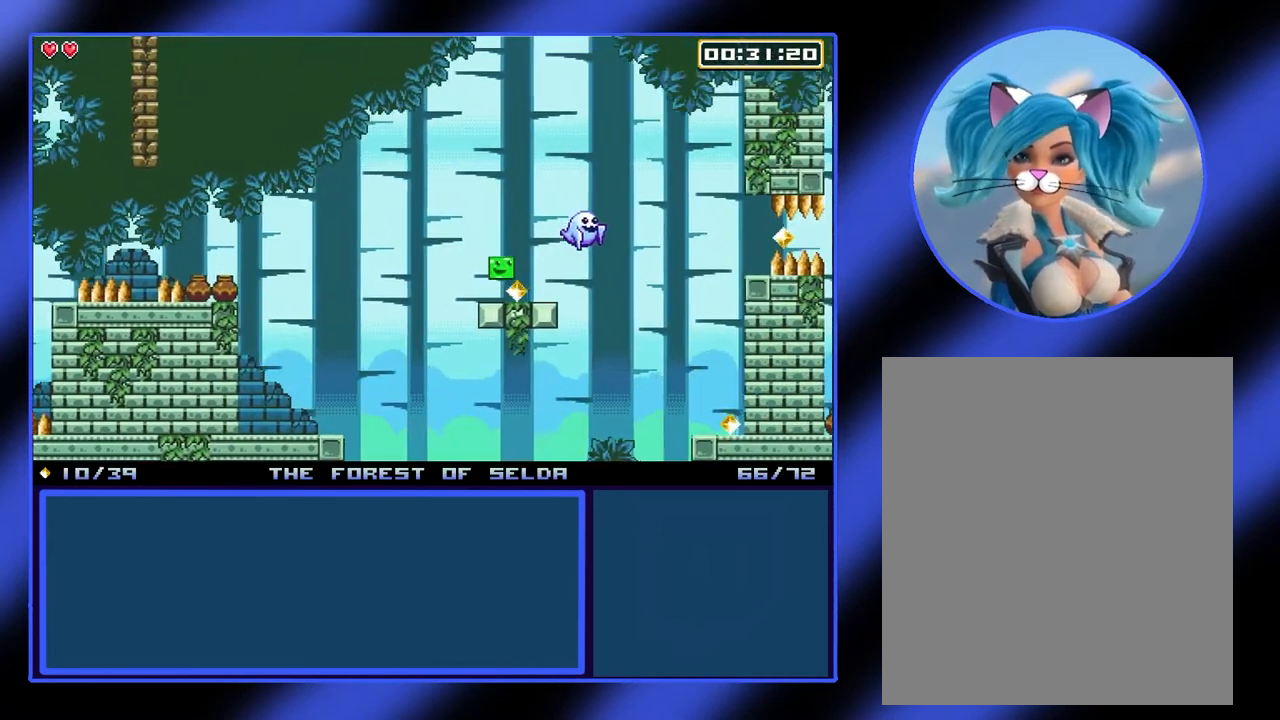
{"buttons": [], "left_stick": "right", "events": []}
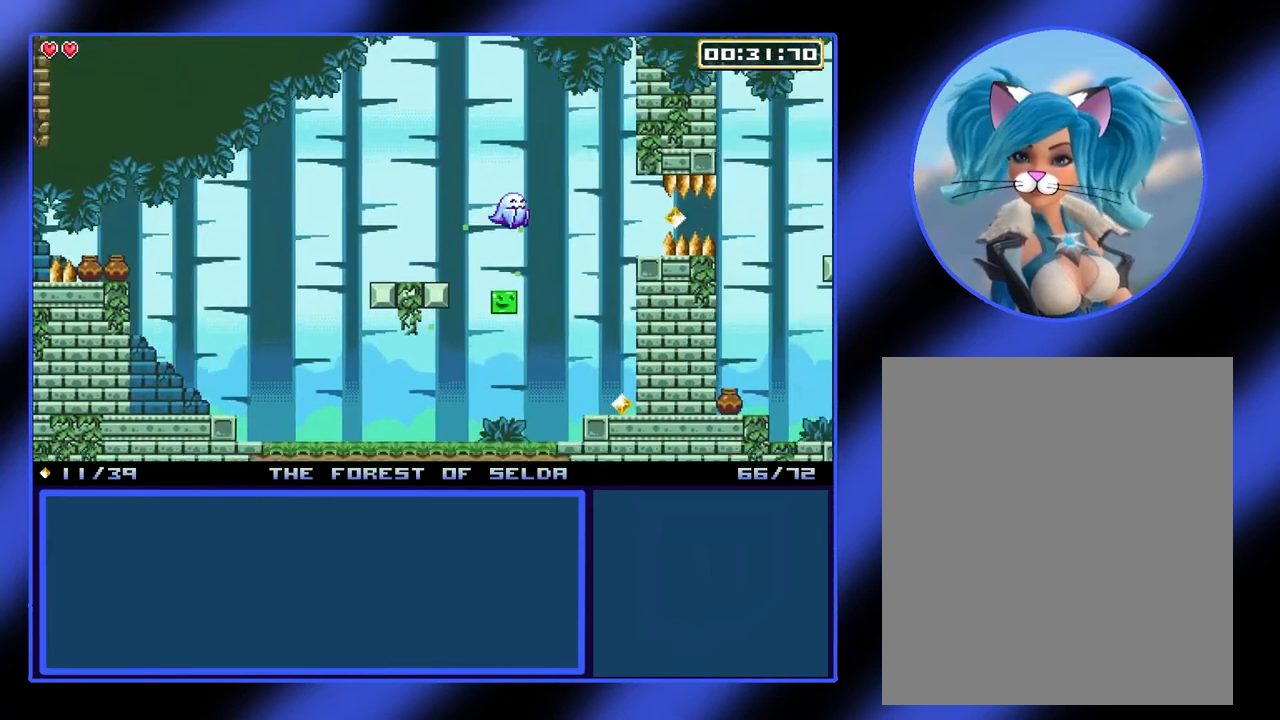
{"buttons": [], "left_stick": "right", "events": []}
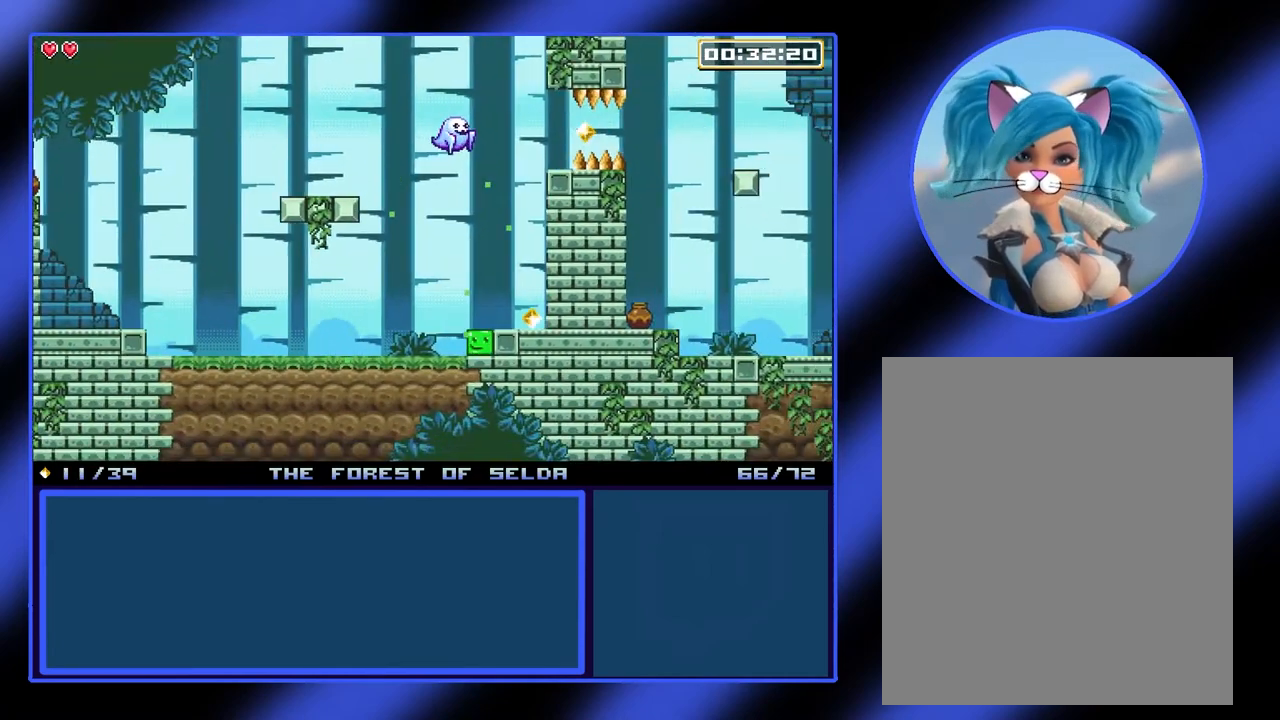
{"buttons": [], "left_stick": "right", "events": []}
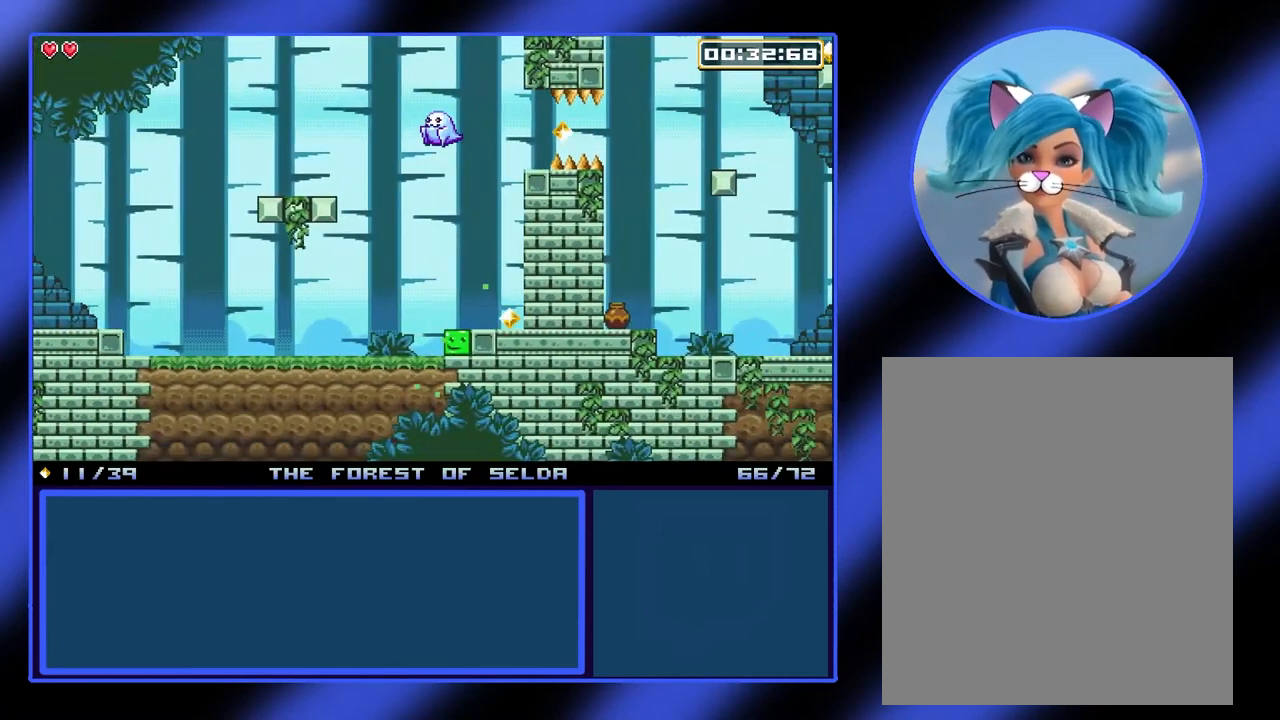
{"buttons": [], "left_stick": "right", "events": [[200, "A", "down"], [233, "A", "up"]]}
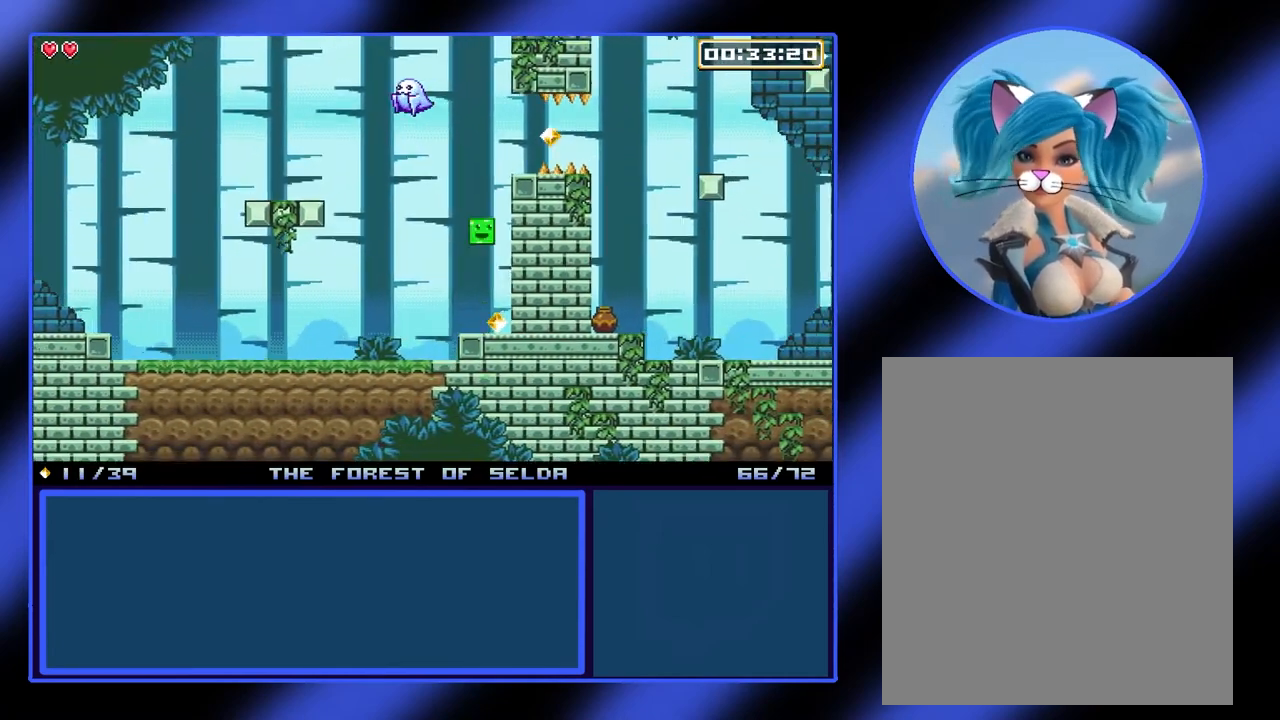
{"buttons": ["A"], "left_stick": "down-right", "events": [[33, "left_stick", "center"], [333, "left_stick", "right"], [400, "left_stick", "down-right"], [500, "A", "down"]]}
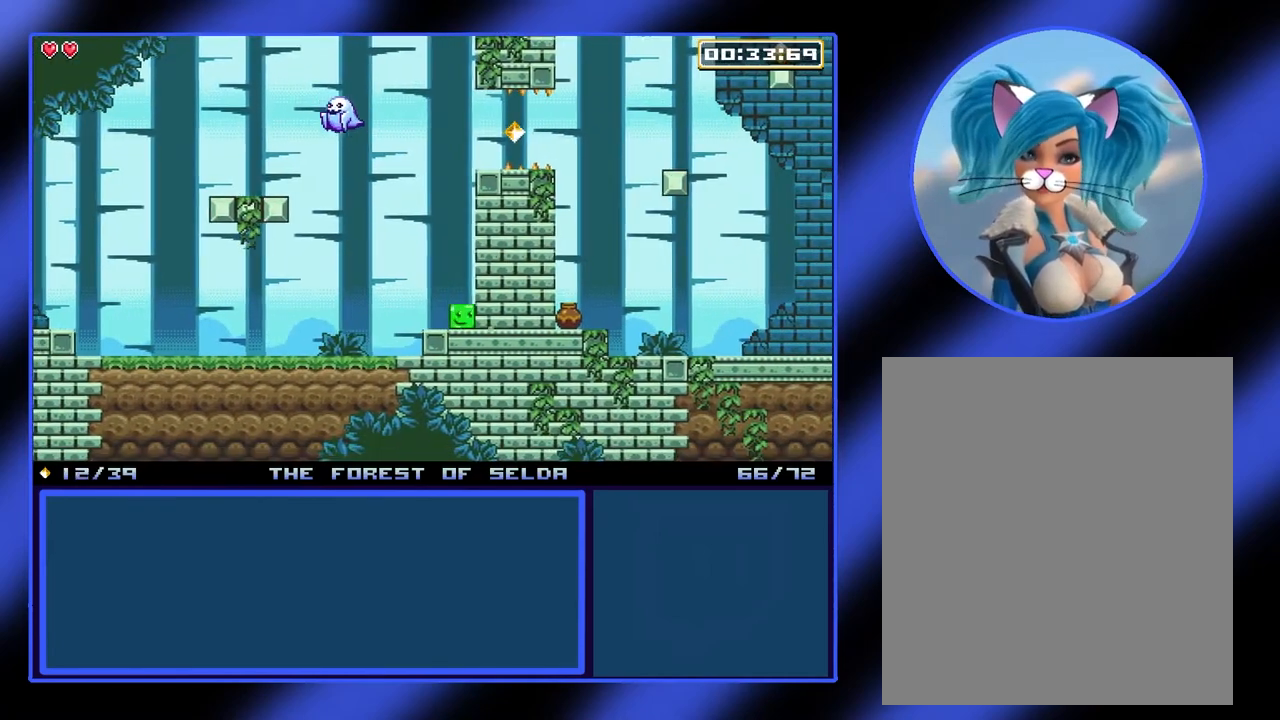
{"buttons": ["A"], "left_stick": "down-right", "events": [[167, "A", "up"], [433, "A", "down"]]}
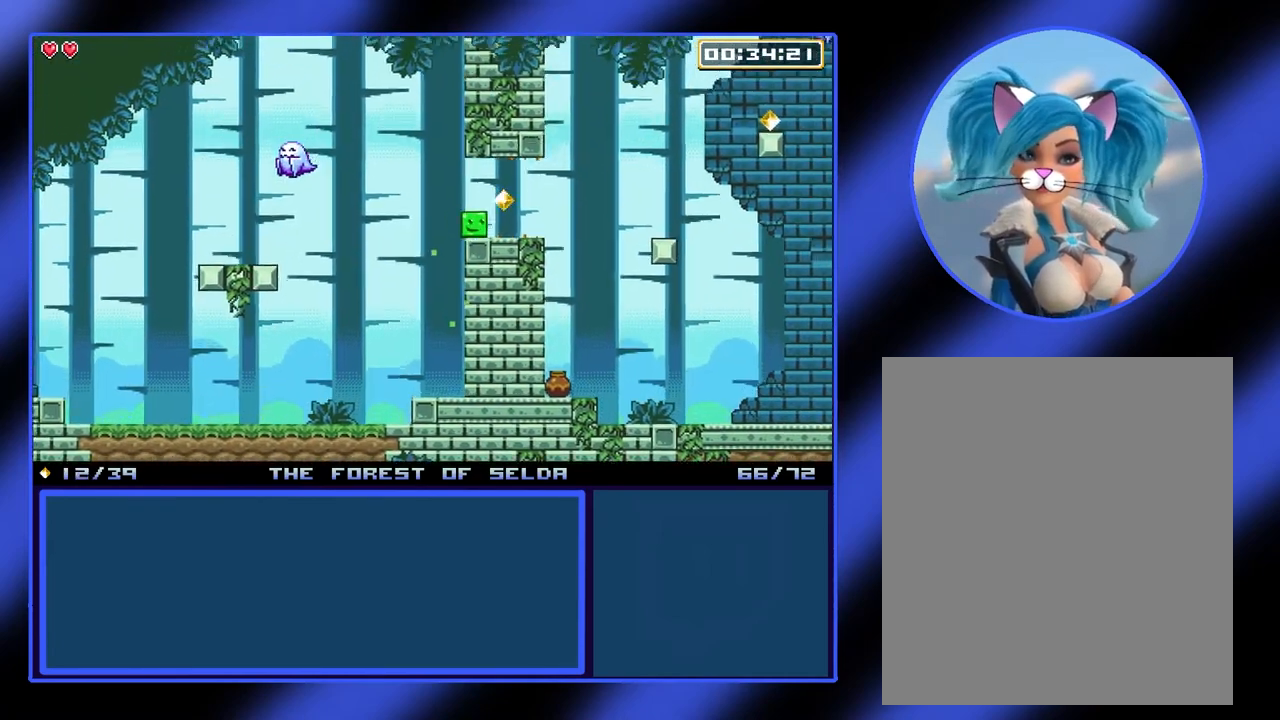
{"buttons": [], "left_stick": "down-right", "events": [[67, "A", "up"]]}
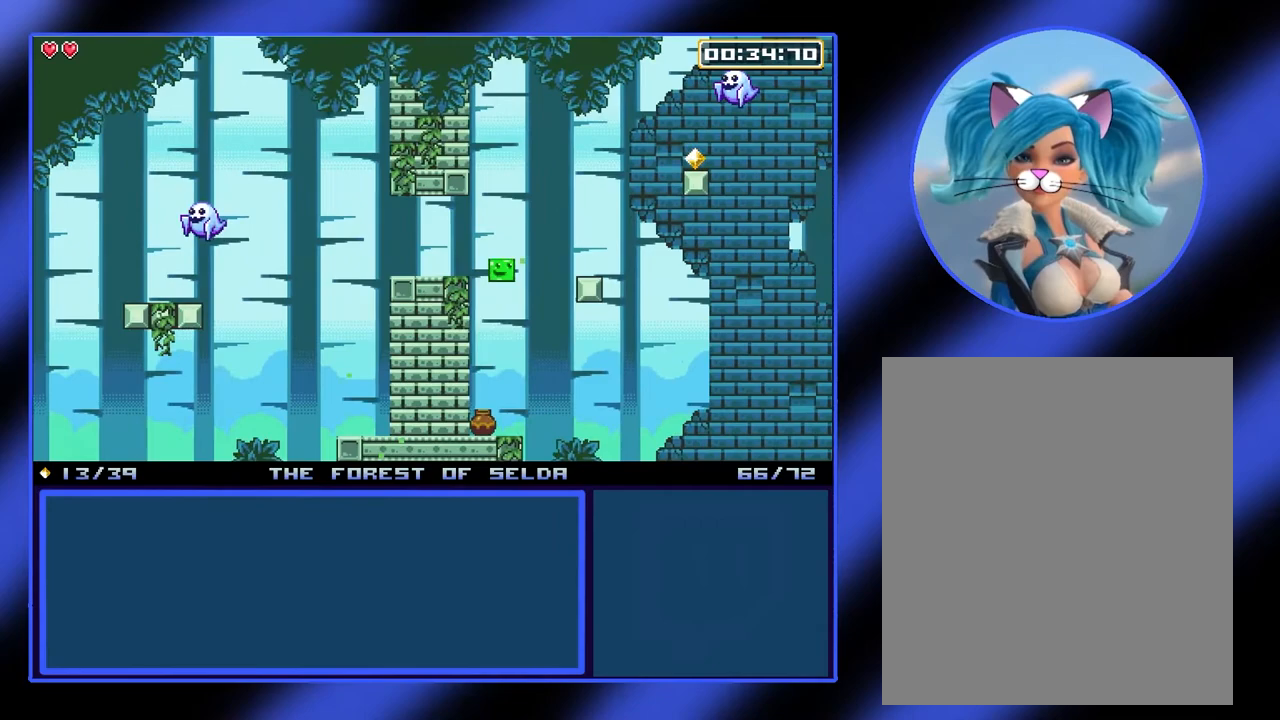
{"buttons": [], "left_stick": "center", "events": [[133, "left_stick", "left"], [400, "left_stick", "center"]]}
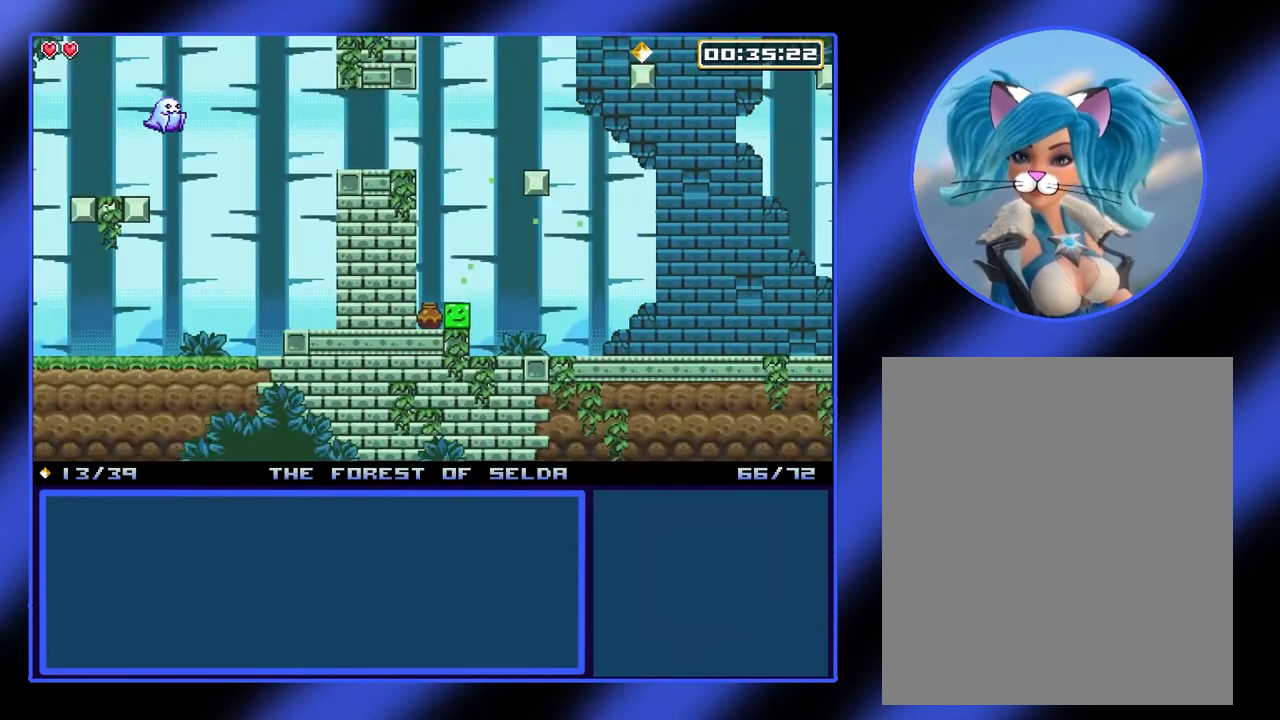
{"buttons": [], "left_stick": "right", "events": [[33, "A", "down"], [33, "left_stick", "right"], [167, "A", "up"], [233, "A", "down"], [333, "A", "up"]]}
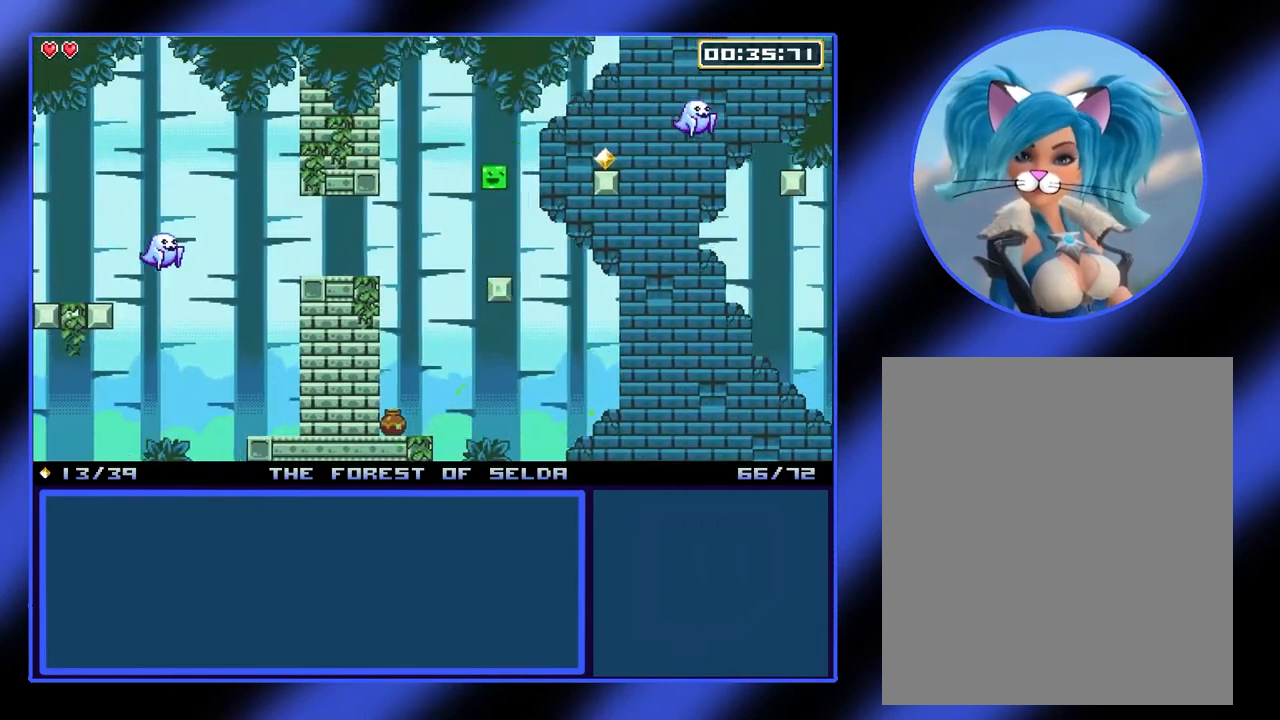
{"buttons": [], "left_stick": "center", "events": [[33, "left_stick", "center"]]}
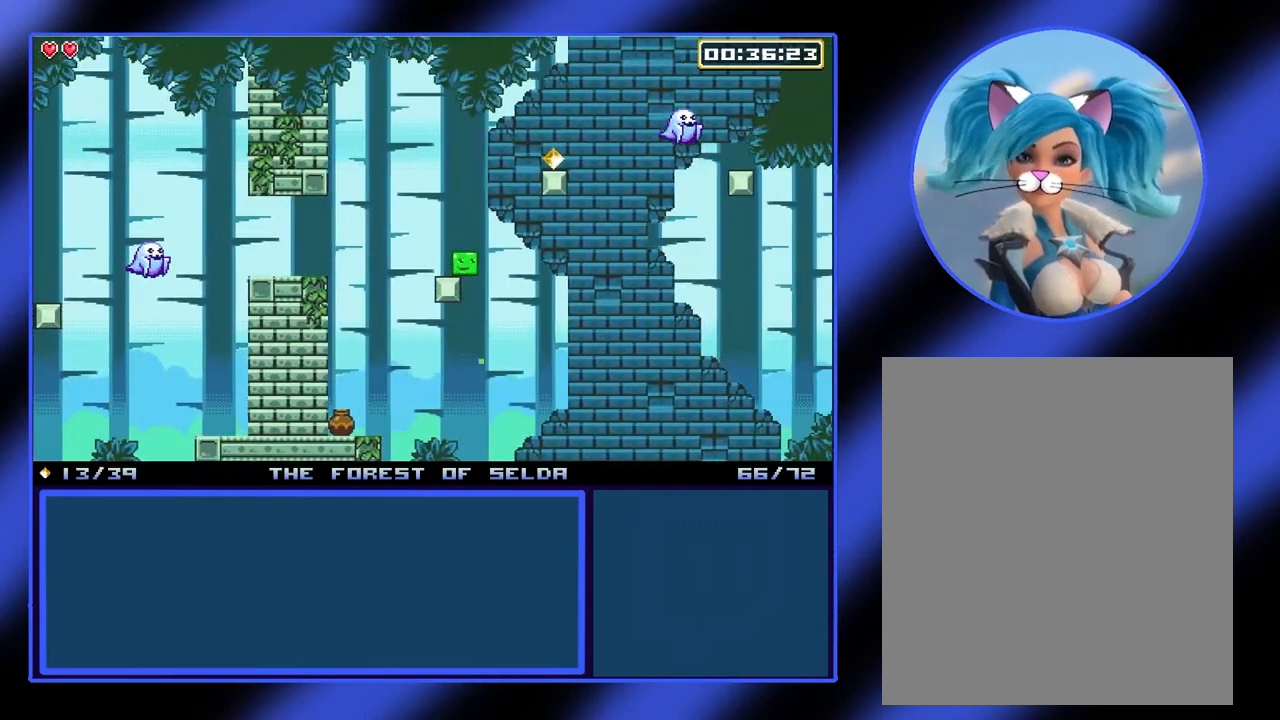
{"buttons": [], "left_stick": "down-right", "events": [[200, "A", "down"], [200, "left_stick", "down-right"], [433, "A", "up"]]}
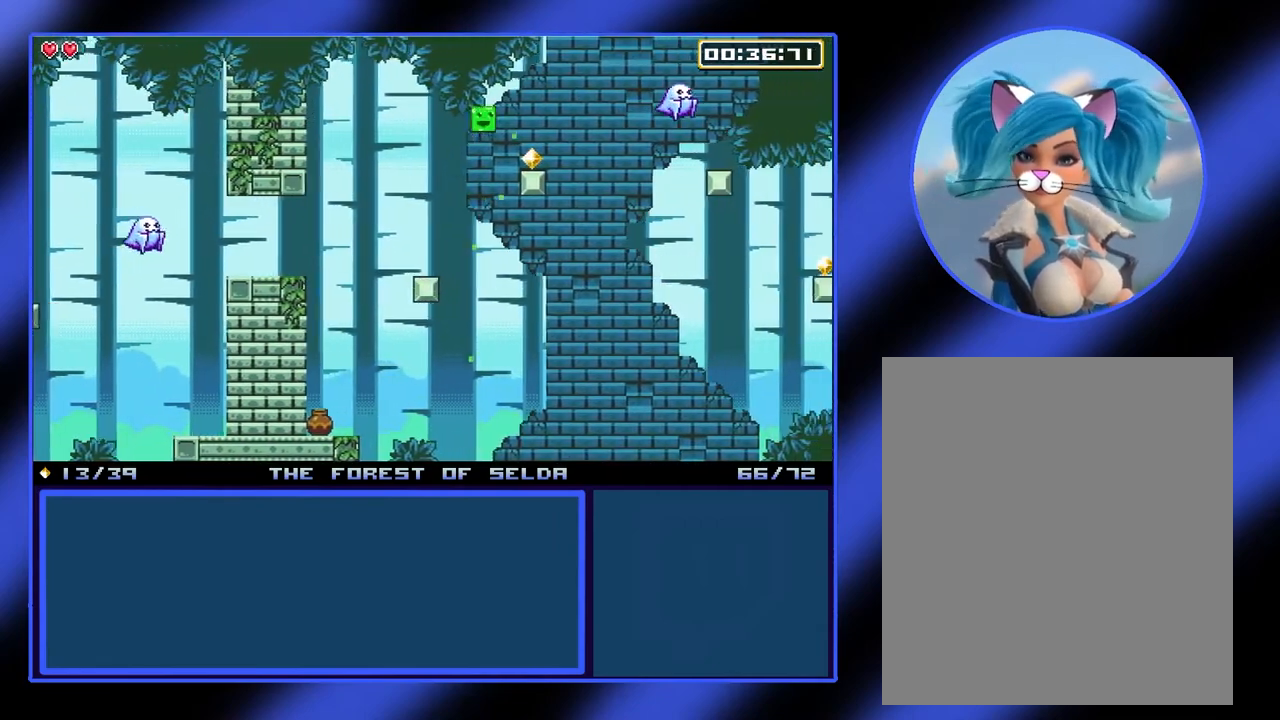
{"buttons": [], "left_stick": "right", "events": [[67, "left_stick", "right"], [233, "left_stick", "center"], [400, "left_stick", "right"]]}
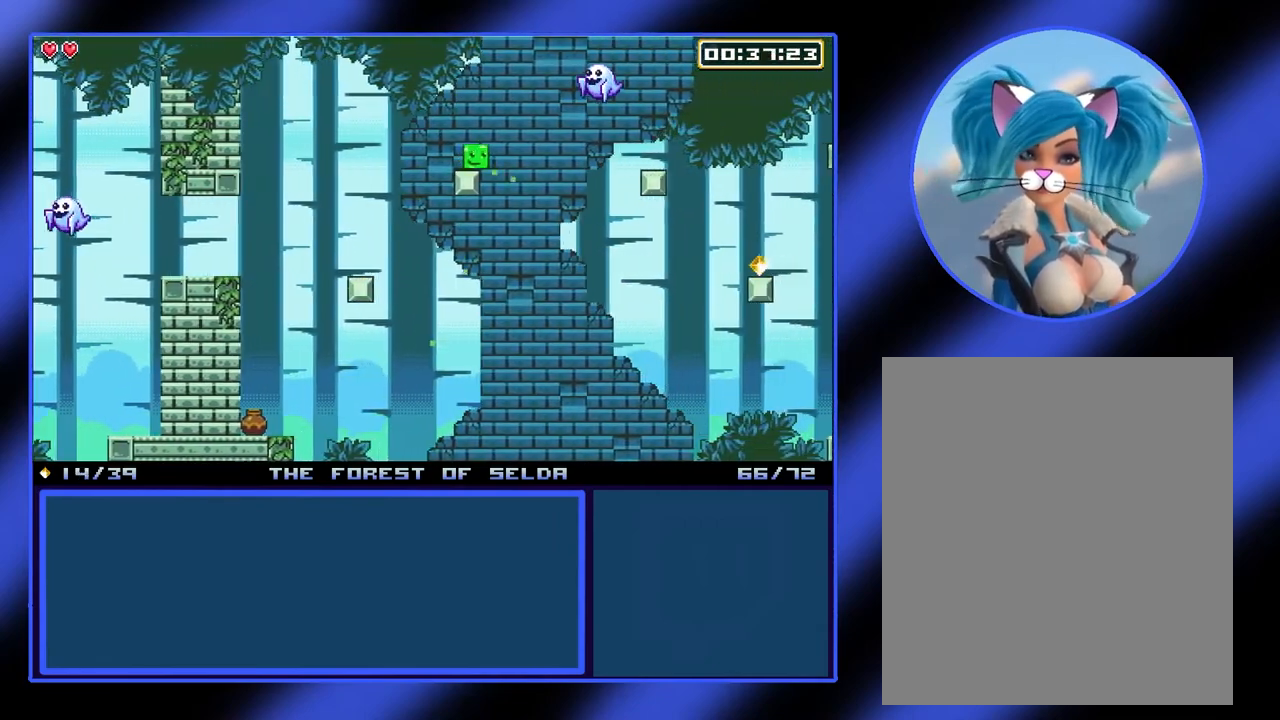
{"buttons": [], "left_stick": "left", "events": [[200, "left_stick", "center"], [333, "left_stick", "left"]]}
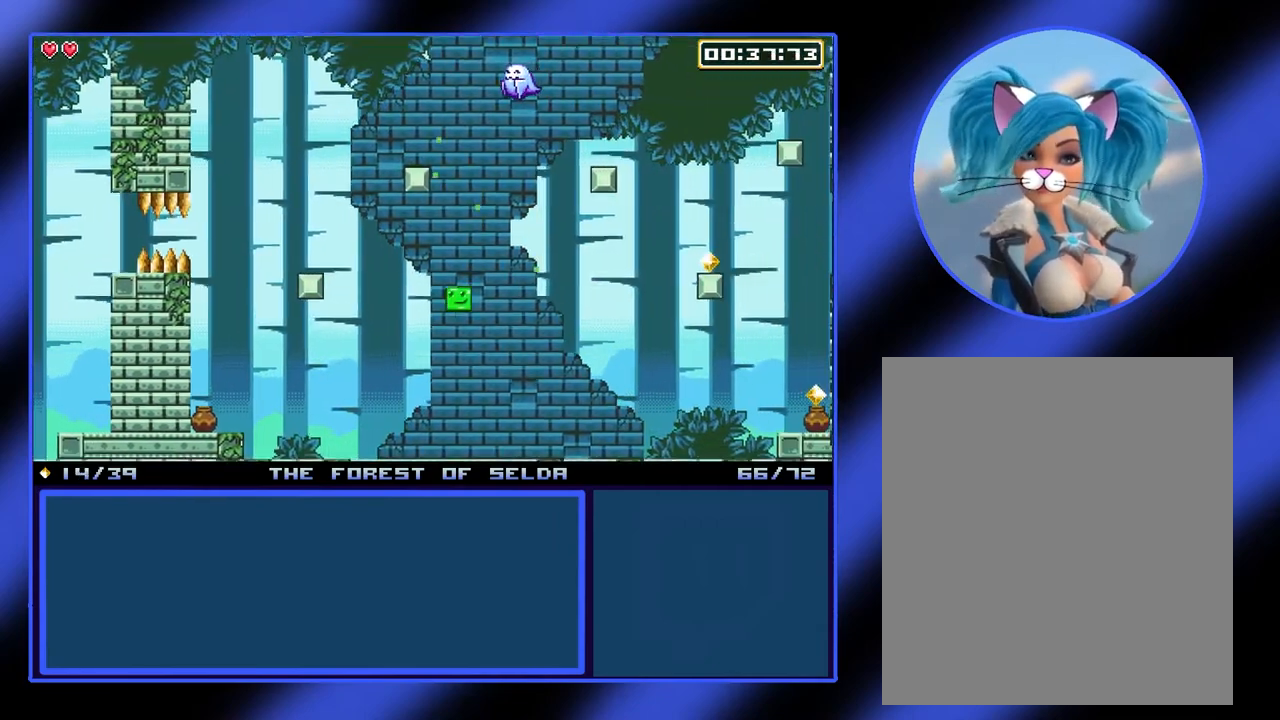
{"buttons": [], "left_stick": "right", "events": [[67, "A", "down"], [167, "A", "up"], [467, "left_stick", "right"]]}
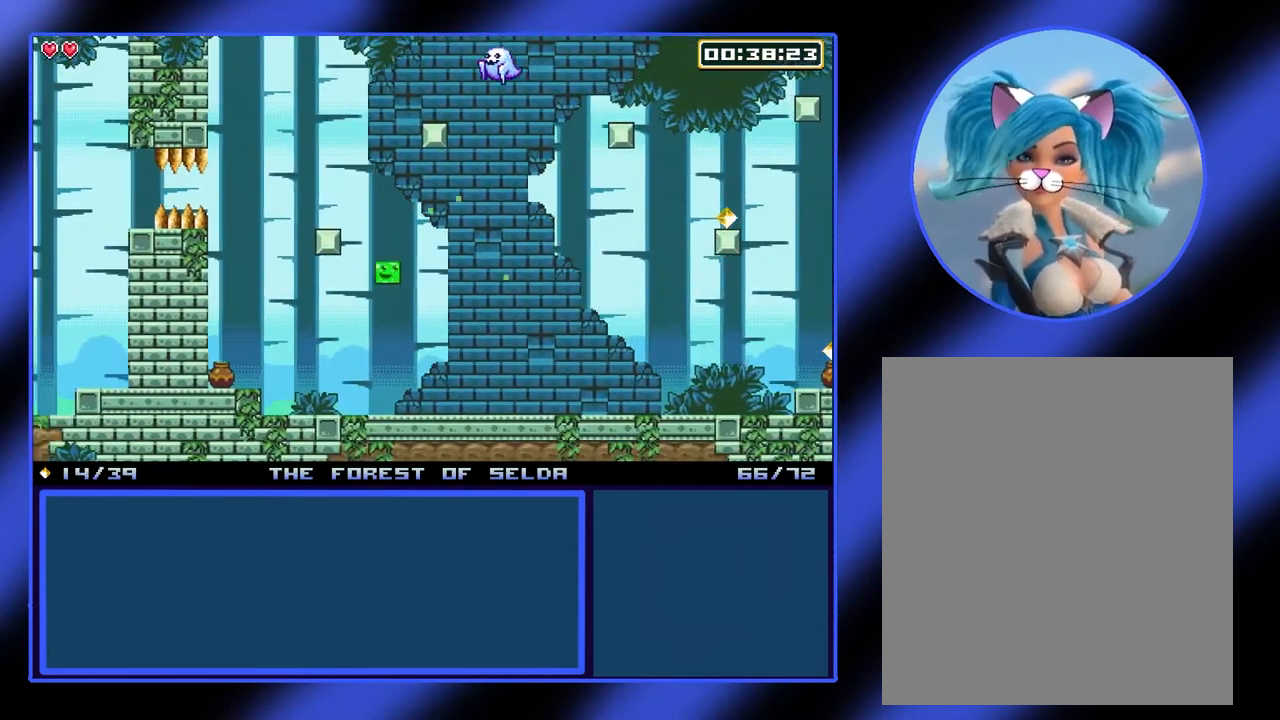
{"buttons": [], "left_stick": "right", "events": []}
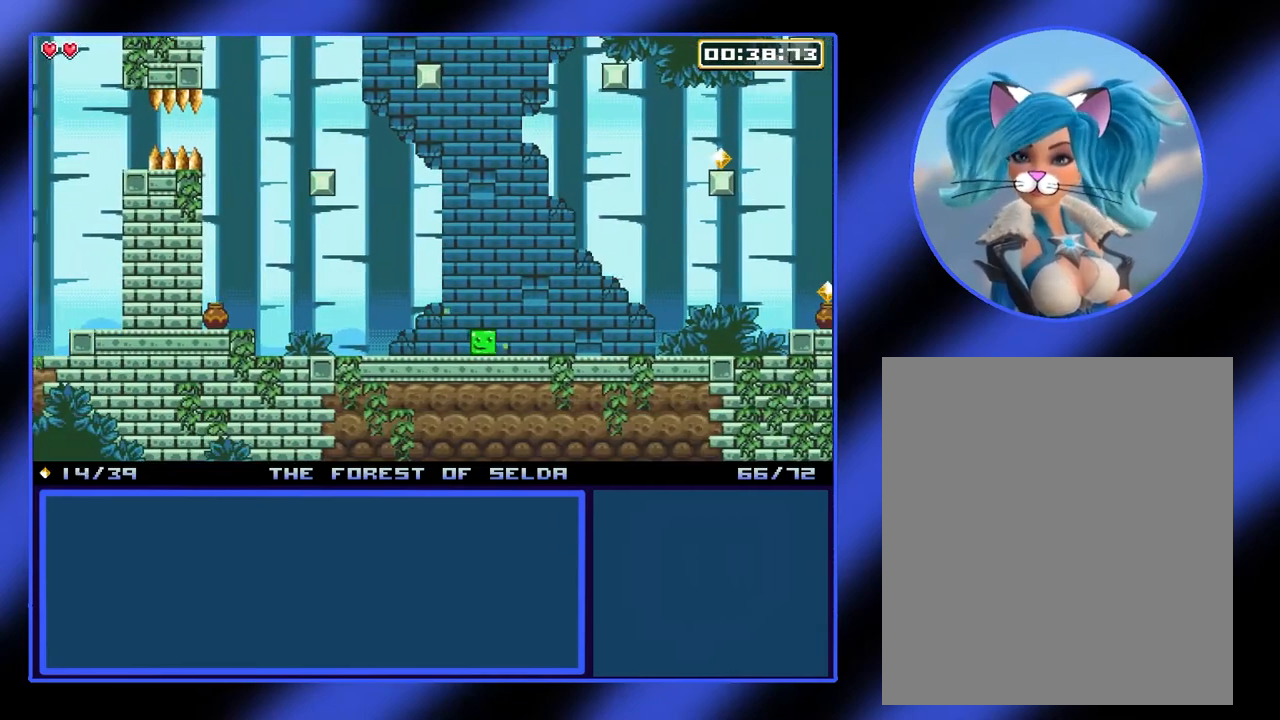
{"buttons": [], "left_stick": "right", "events": []}
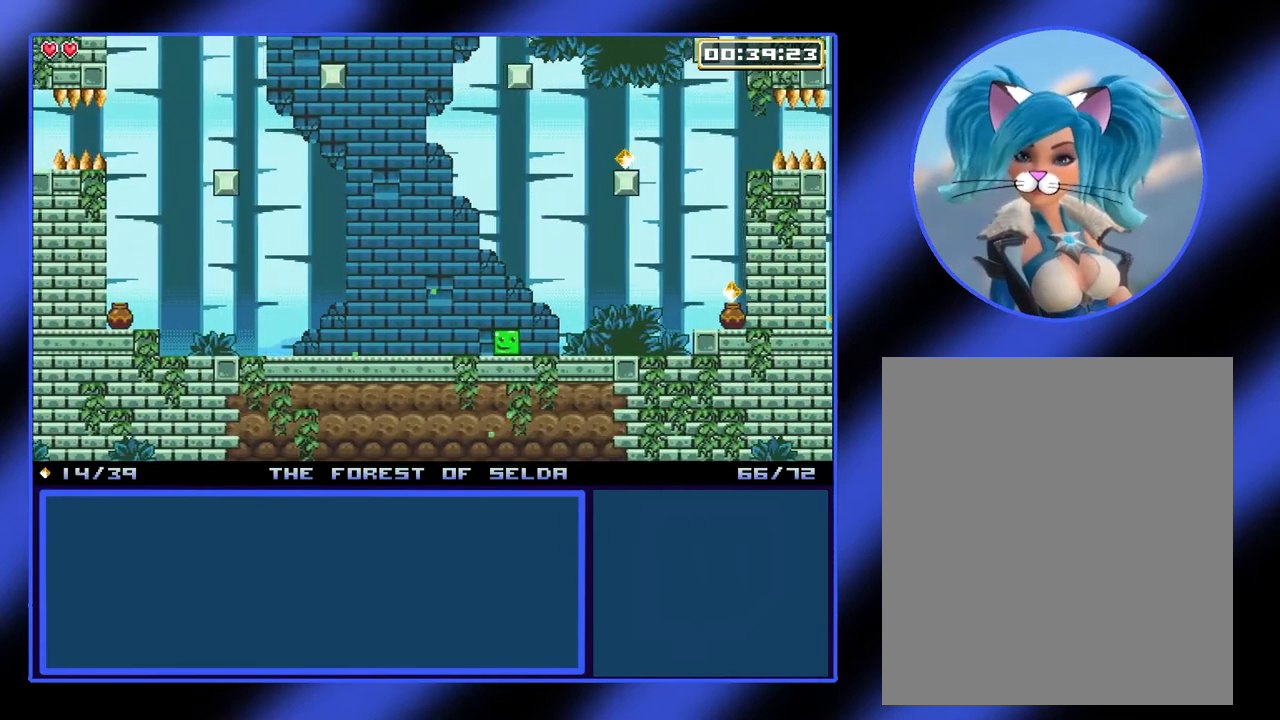
{"buttons": [], "left_stick": "down-right", "events": [[67, "A", "down"], [200, "A", "up"], [267, "A", "down"], [367, "A", "up"], [400, "left_stick", "down-right"]]}
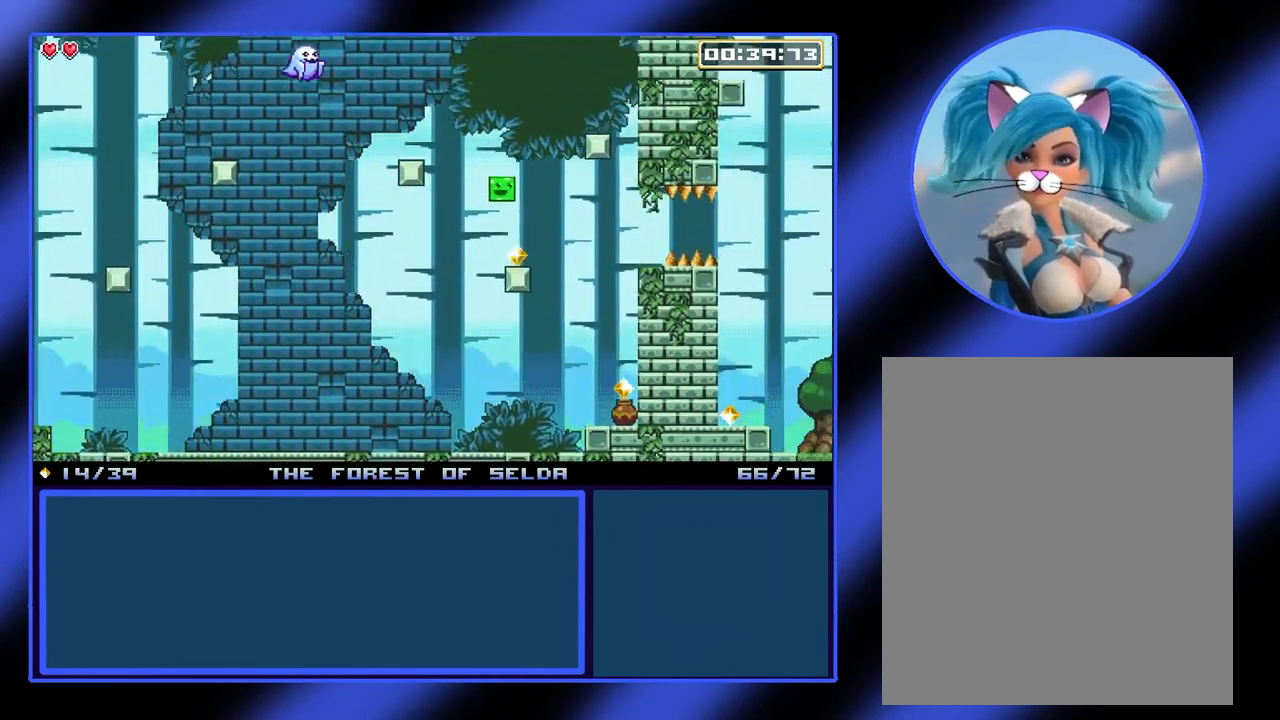
{"buttons": [], "left_stick": "right", "events": [[33, "left_stick", "center"], [333, "left_stick", "right"]]}
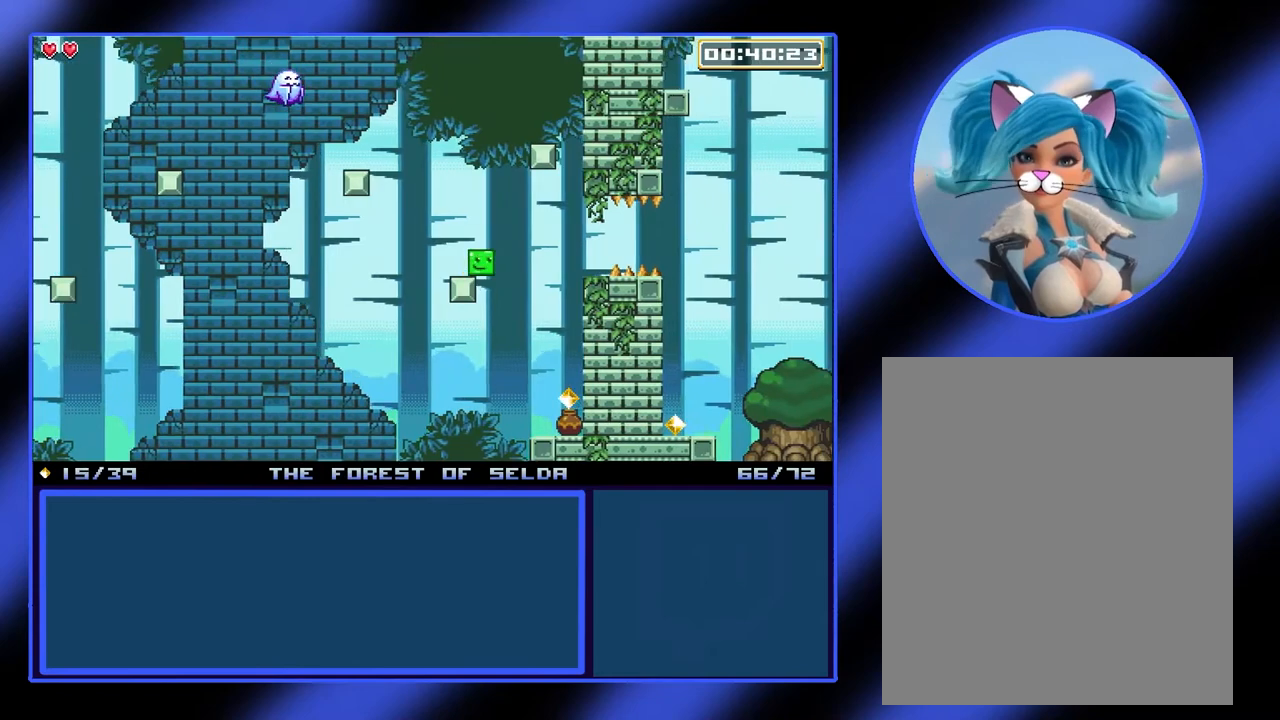
{"buttons": [], "left_stick": "center", "events": [[467, "left_stick", "center"]]}
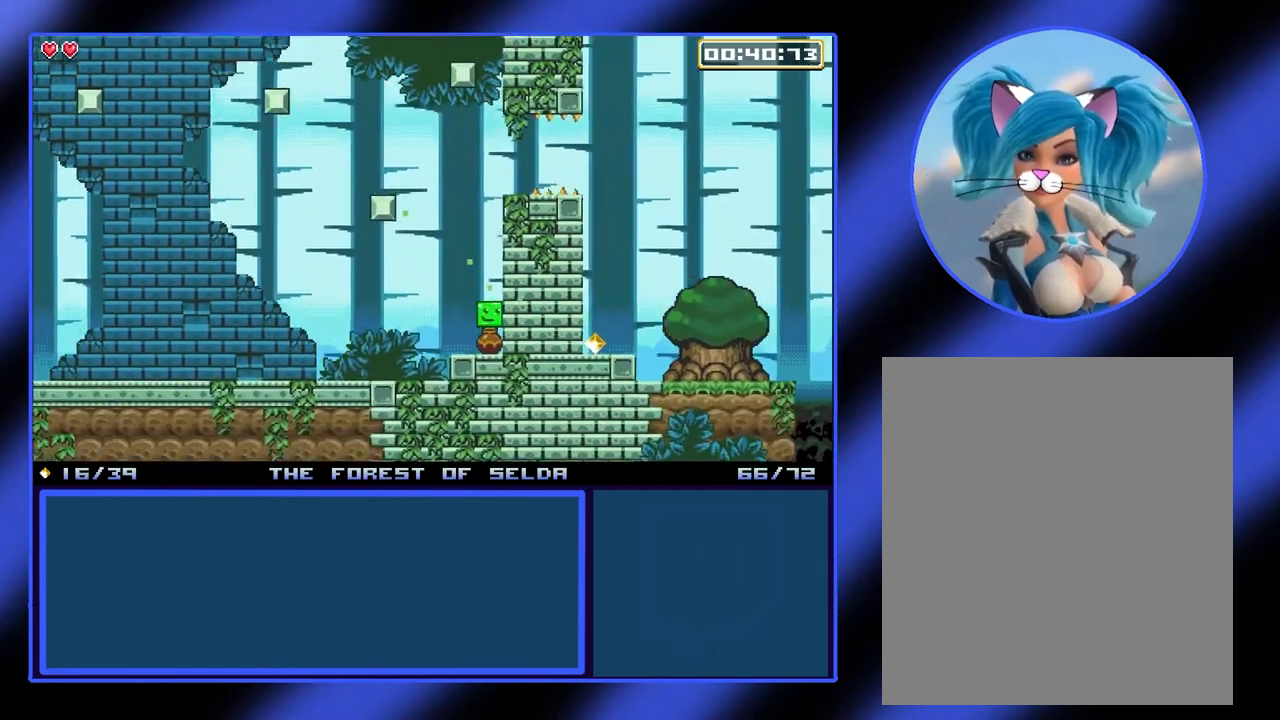
{"buttons": [], "left_stick": "left", "events": [[67, "left_stick", "left"], [167, "A", "down"], [333, "A", "up"]]}
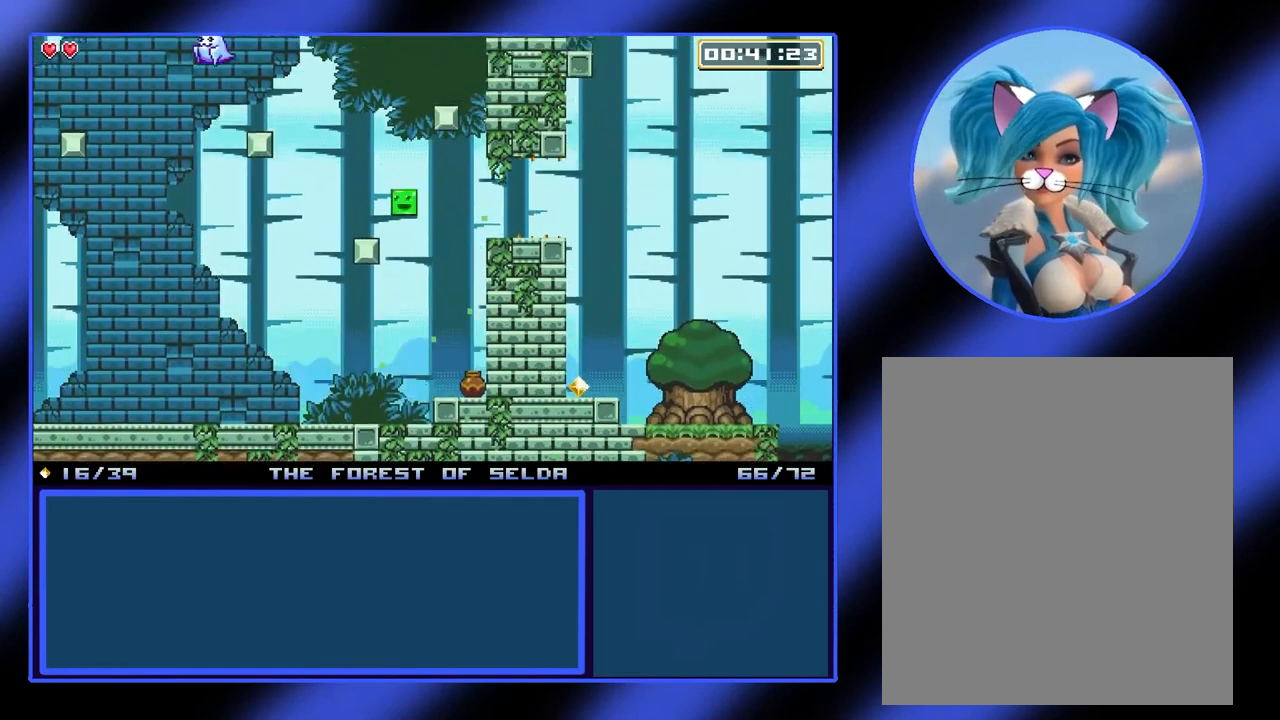
{"buttons": [], "left_stick": "center", "events": [[33, "A", "down"], [33, "left_stick", "center"], [267, "left_stick", "right"], [433, "A", "up"], [500, "left_stick", "center"]]}
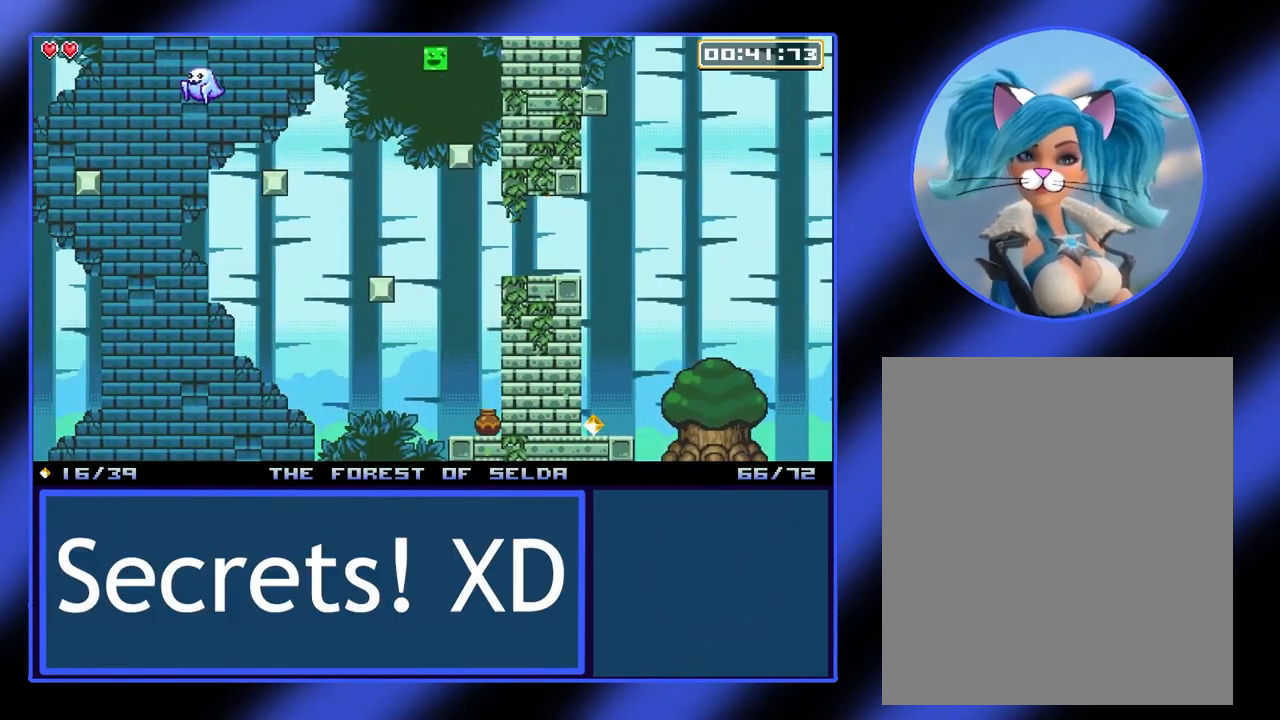
{"buttons": ["A"], "left_stick": "right", "events": [[200, "left_stick", "right"], [433, "A", "down"]]}